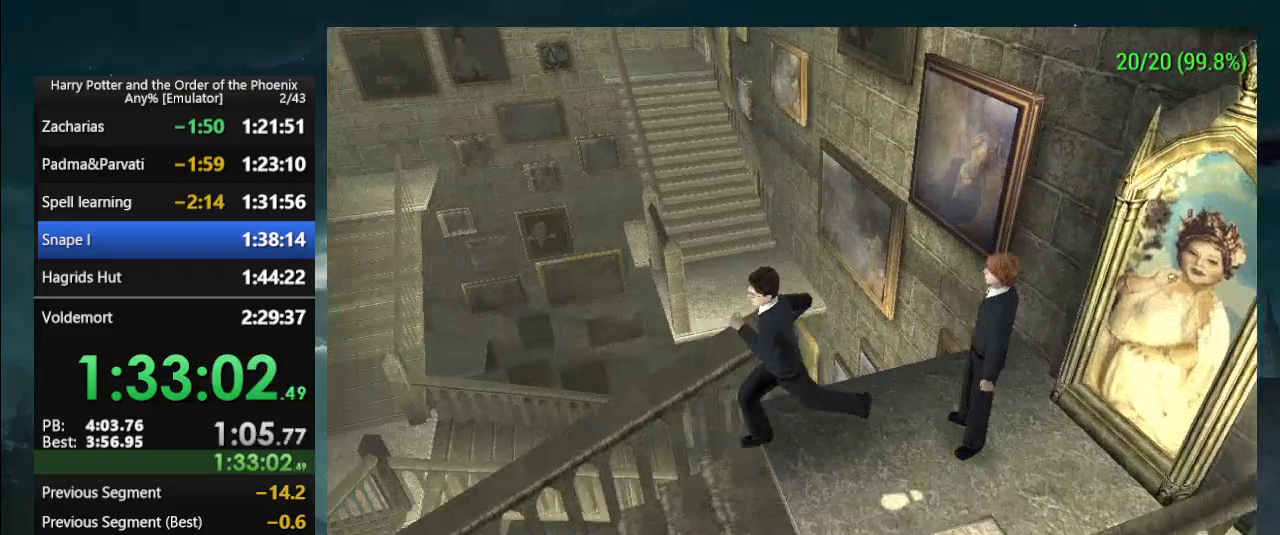
Gameplay with a controller (PlayStation layout); each line is a JSON object with the inputs held at the frame after it. "events" lists button and stick changes between this image and that frame as [ms after this image, input, new state], when the widget could be followed in between. Not read: L2 L3 R2 R3 left_stick right_stick.
{"buttons": []}
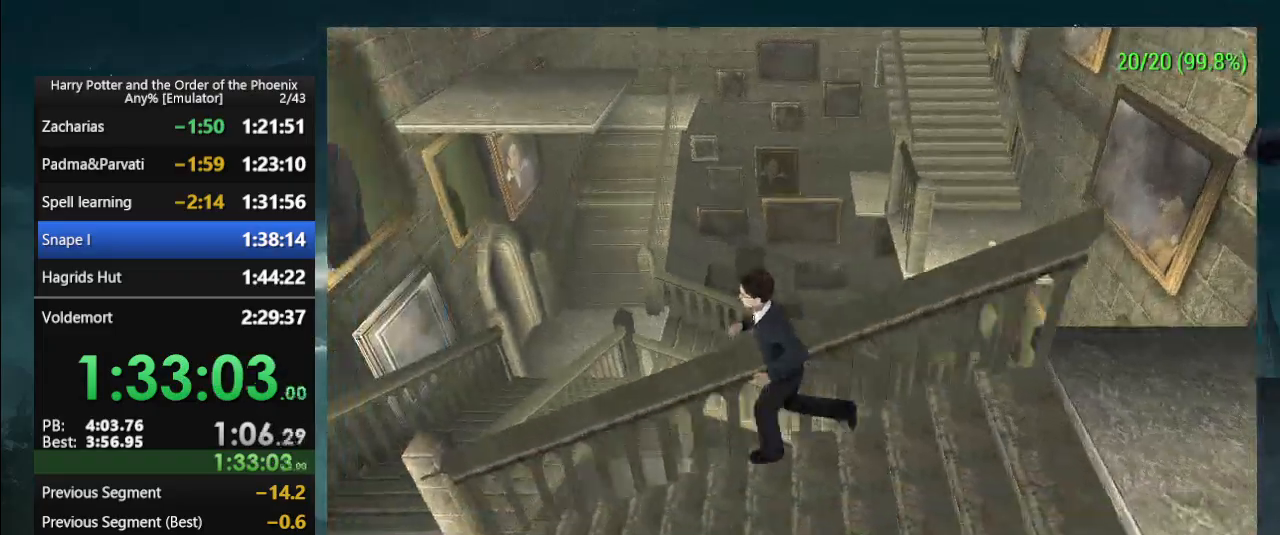
{"buttons": ["L1"], "events": [[333, "L1", "down"]]}
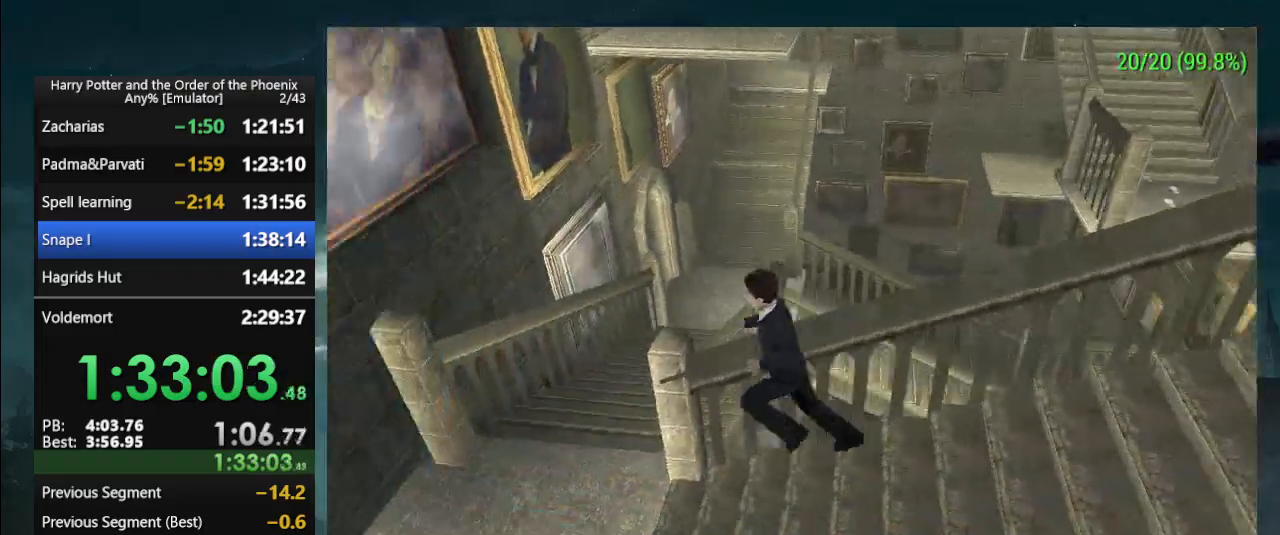
{"buttons": []}
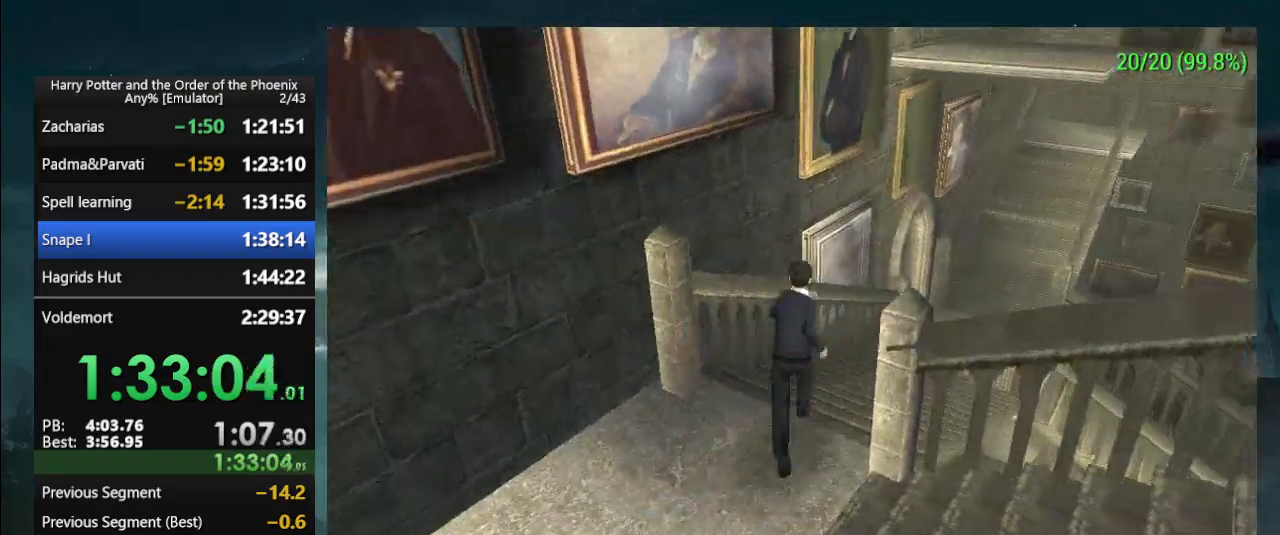
{"buttons": [], "events": [[200, "L1", "down"], [367, "L1", "up"]]}
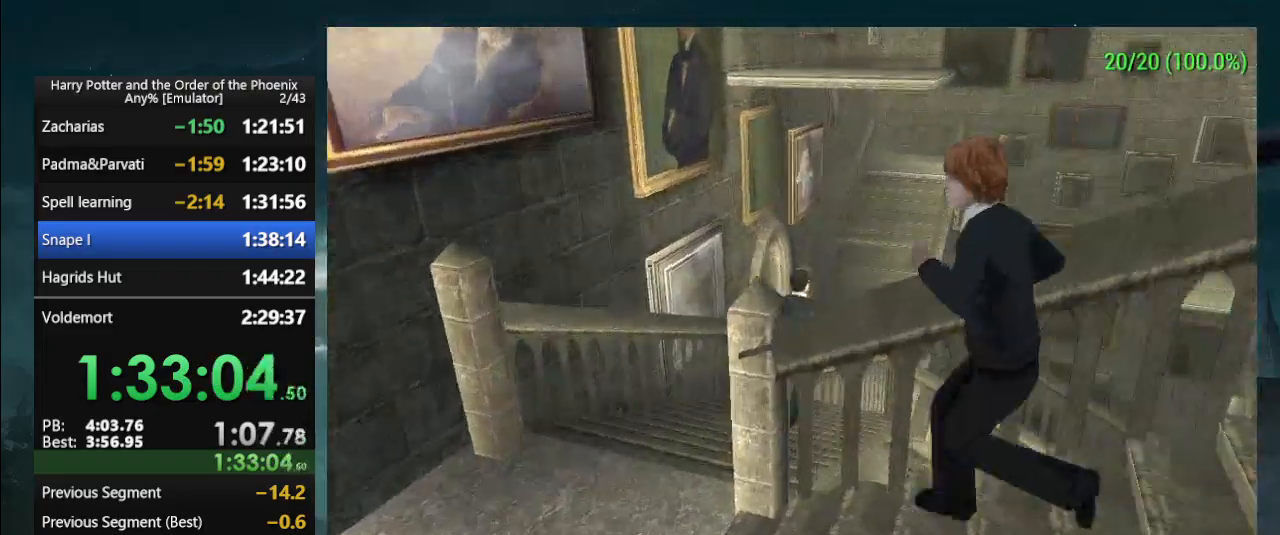
{"buttons": [], "events": [[100, "L1", "down"], [200, "L1", "up"], [300, "L1", "down"], [367, "L1", "up"]]}